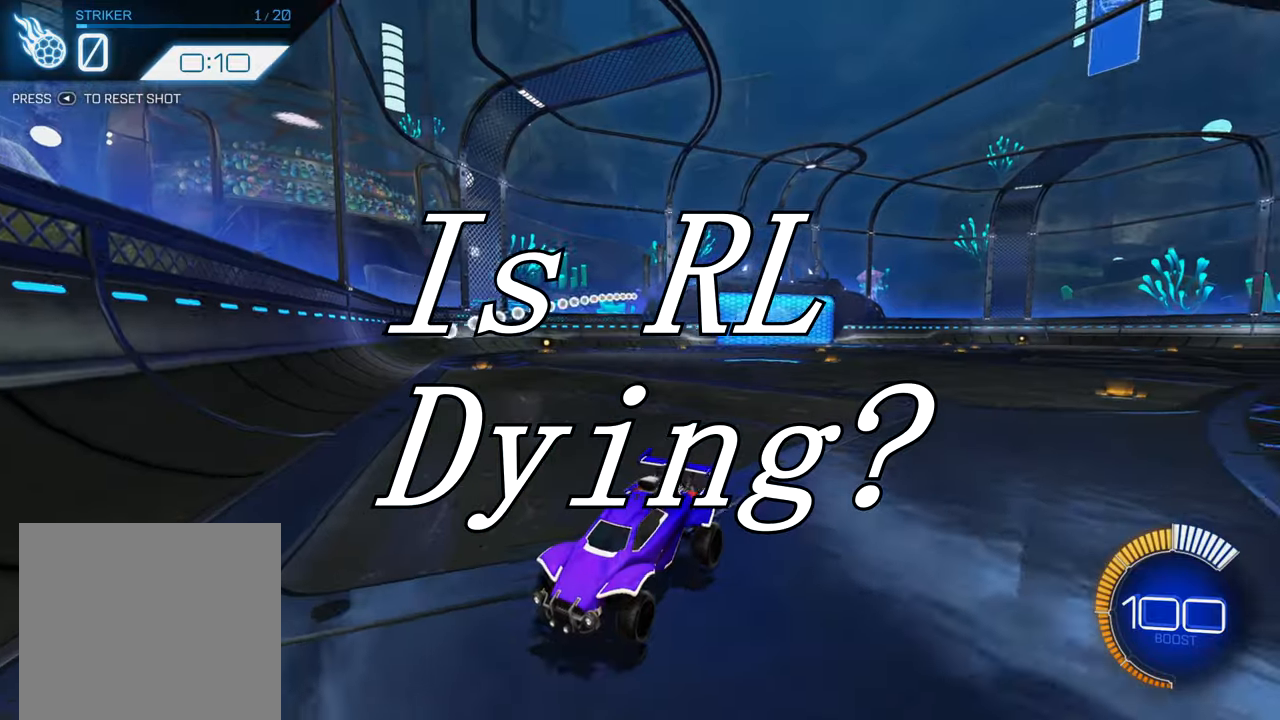
Gameplay with a controller (Xbox layout); each line is a JSON object with the inputs held at the frame after it. "events" lists button and stick changes between this image and that frame as [ms after this image, input, new state], when the widget could be followed in between. Not read: L3 R3 SELECT right_stick.
{"buttons": ["B", "R2"], "left_stick": "center", "events": [[34, "B", "down"], [284, "left_stick", "right"], [484, "left_stick", "center"]]}
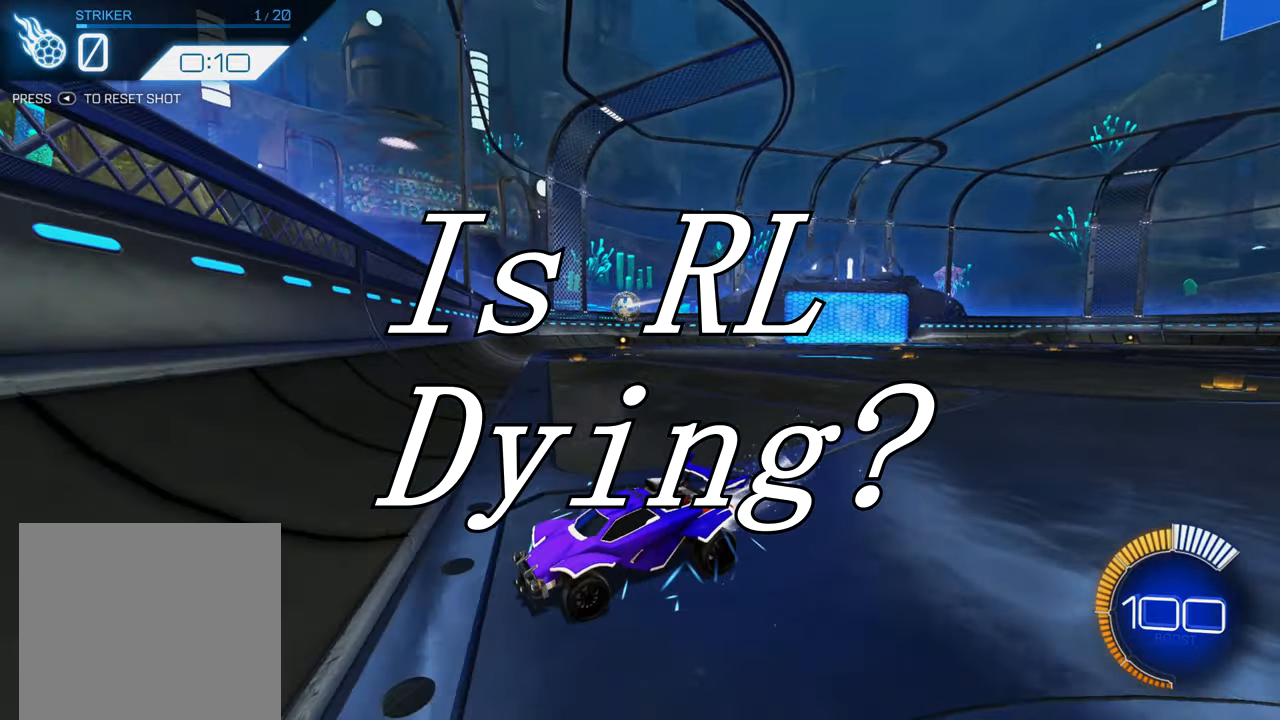
{"buttons": ["B", "R2"], "left_stick": "center", "events": [[167, "left_stick", "left"], [317, "left_stick", "center"]]}
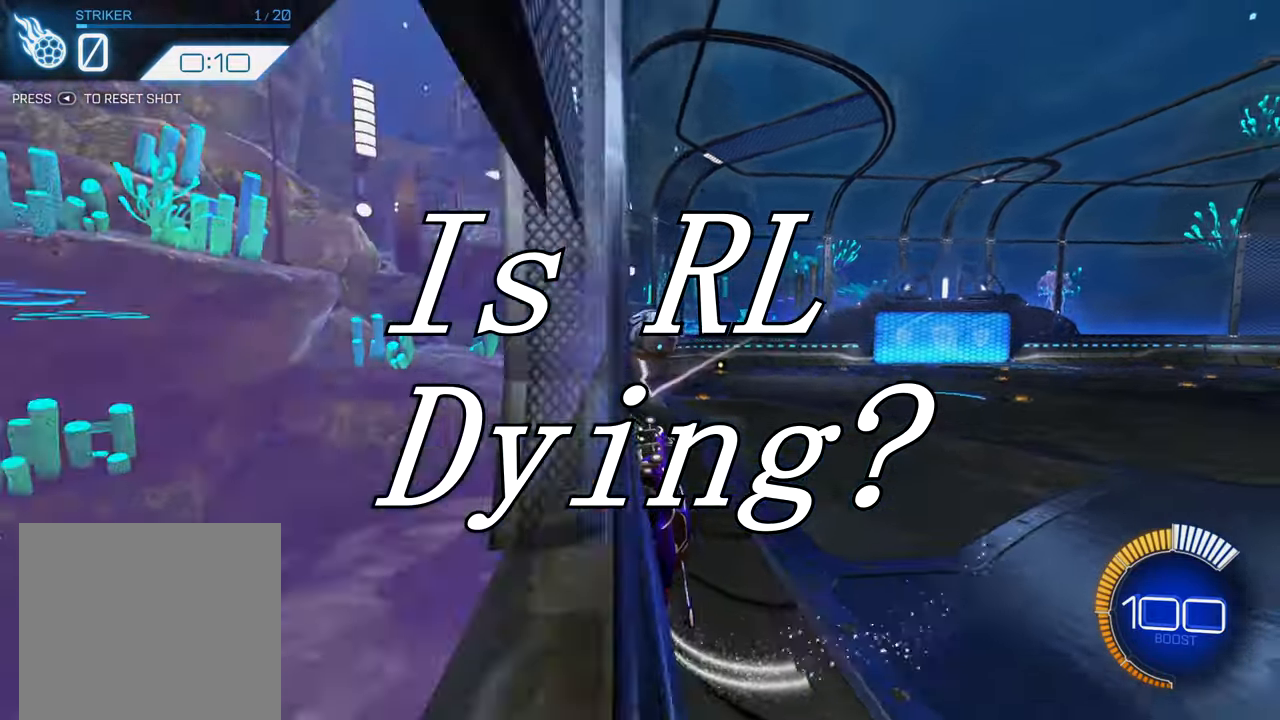
{"buttons": [], "left_stick": "right", "events": [[34, "B", "up"], [50, "left_stick", "down-left"], [100, "A", "down"], [150, "A", "up"], [184, "left_stick", "right"], [234, "X", "down"], [284, "R2", "up"], [467, "X", "up"]]}
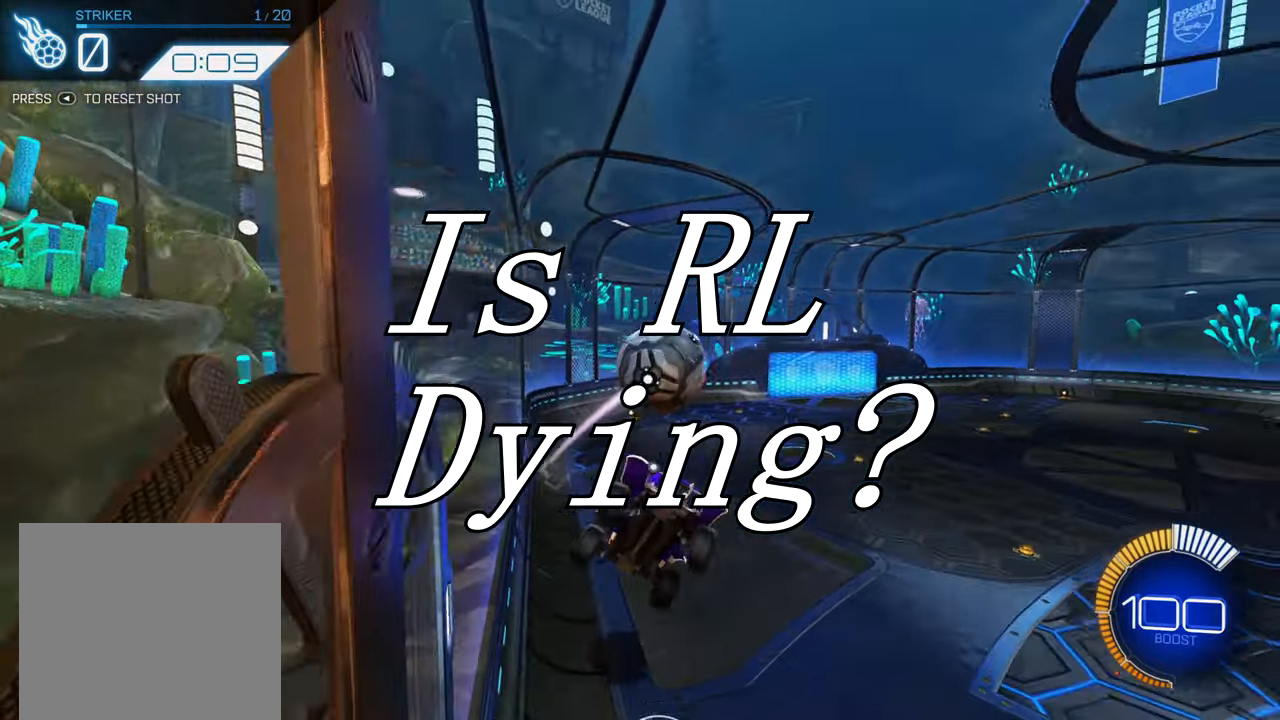
{"buttons": ["B", "R1"], "left_stick": "center", "events": [[34, "left_stick", "up-right"], [100, "R1", "down"], [134, "B", "down"], [267, "left_stick", "center"]]}
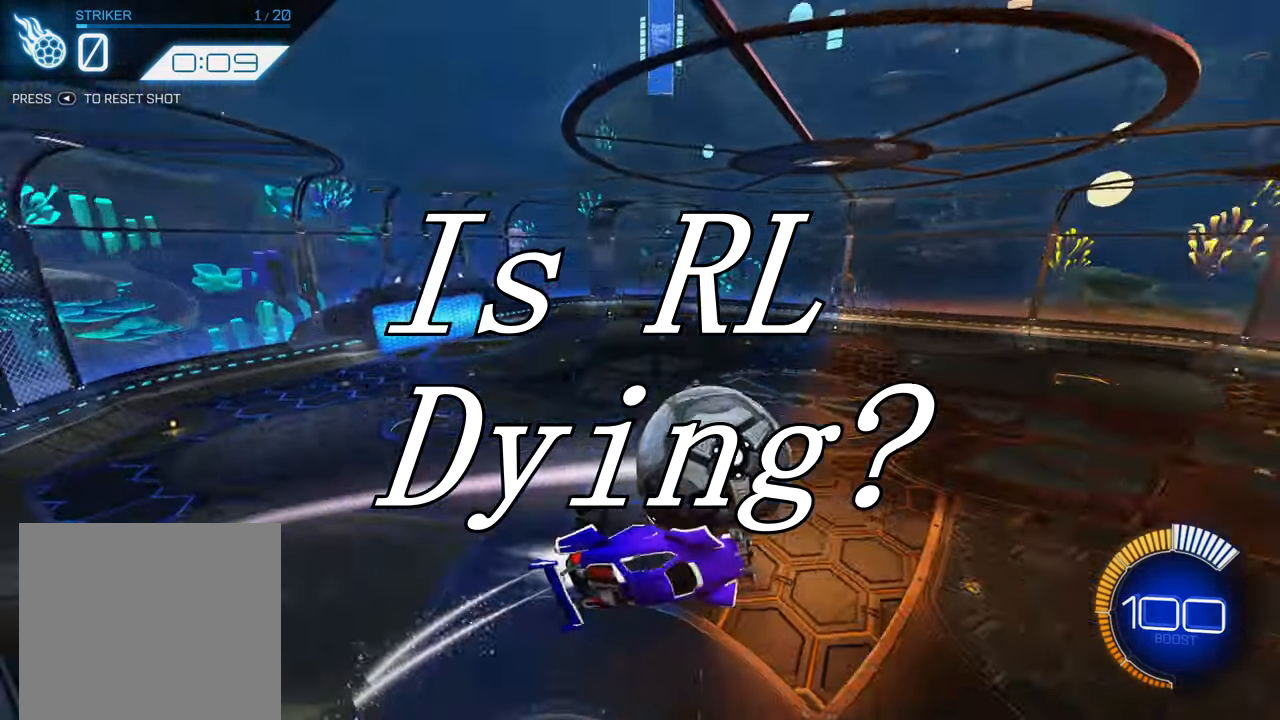
{"buttons": ["B", "R2"], "left_stick": "right", "events": [[67, "R2", "down"], [84, "R1", "up"], [234, "B", "up"], [284, "R2", "up"], [384, "B", "down"], [384, "R2", "down"], [417, "left_stick", "right"]]}
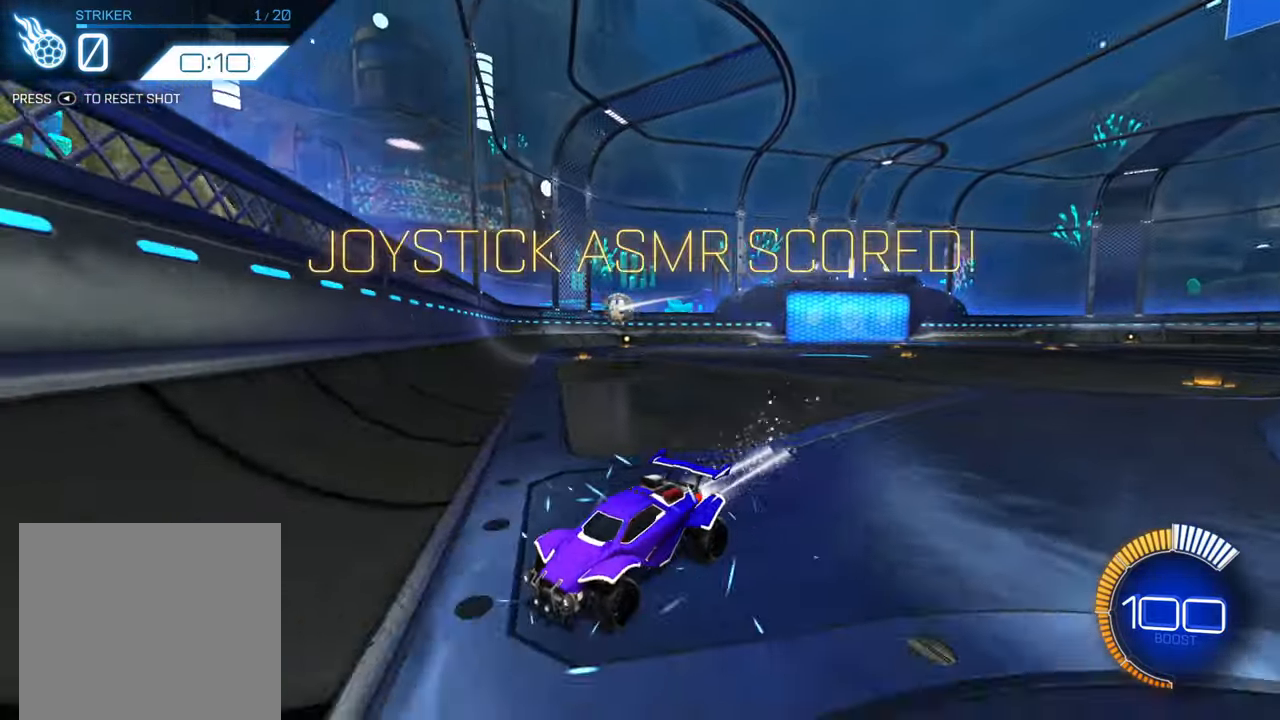
{"buttons": ["R2"], "left_stick": "left", "events": [[67, "left_stick", "center"], [484, "B", "up"], [484, "left_stick", "left"]]}
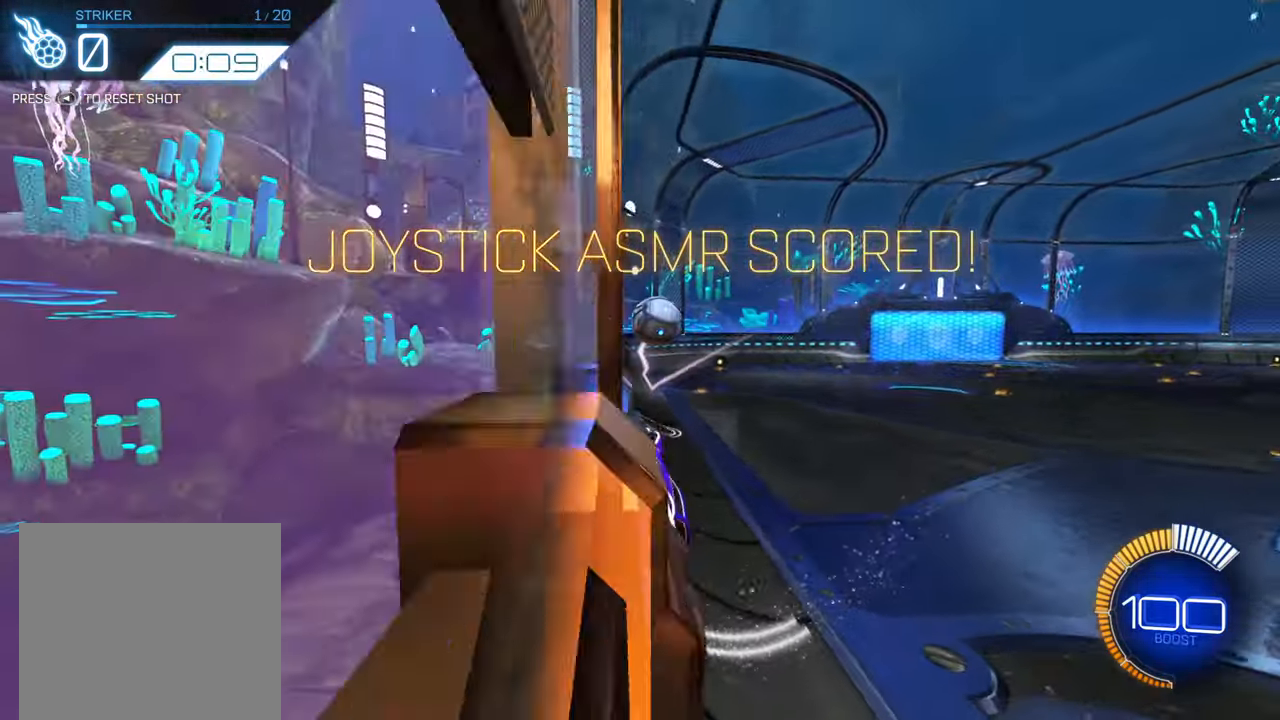
{"buttons": ["X", "R2"], "left_stick": "down-right", "events": [[50, "left_stick", "down-left"], [67, "A", "down"], [184, "A", "up"], [200, "left_stick", "down-right"], [250, "X", "down"]]}
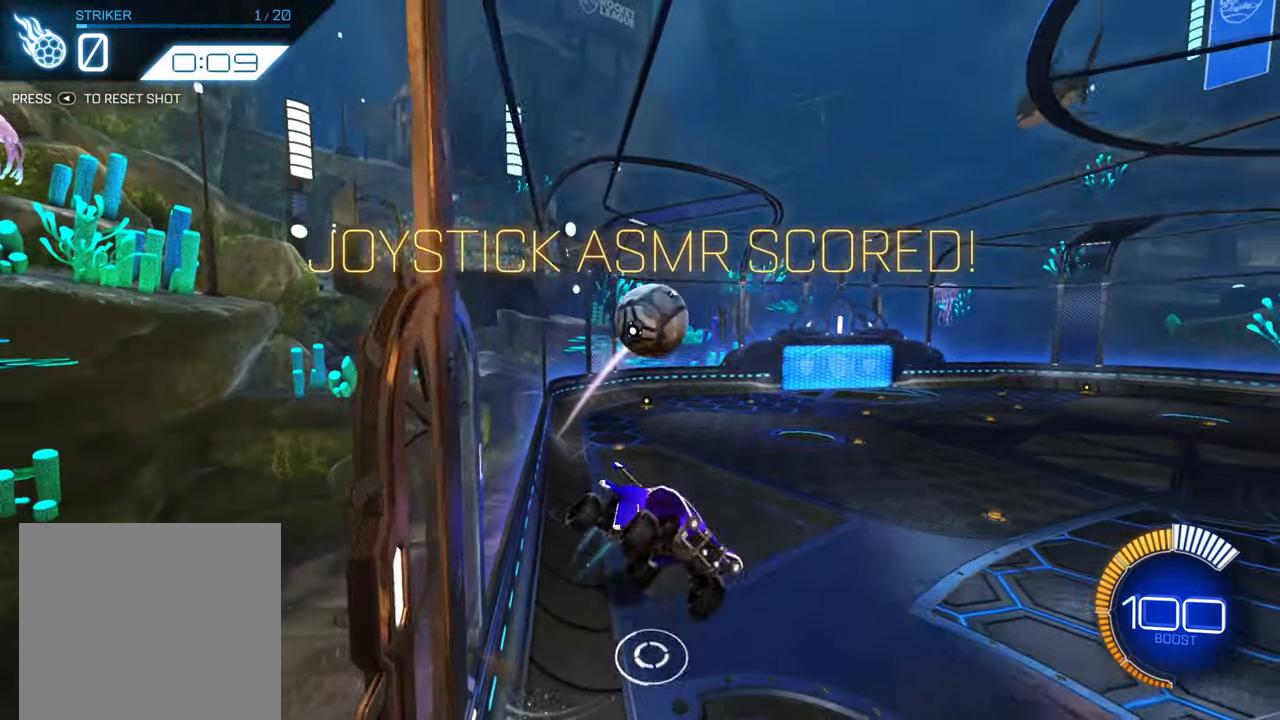
{"buttons": [], "left_stick": "center", "events": [[67, "left_stick", "left"], [84, "X", "up"], [184, "R2", "up"], [284, "left_stick", "center"], [300, "B", "down"], [400, "B", "up"]]}
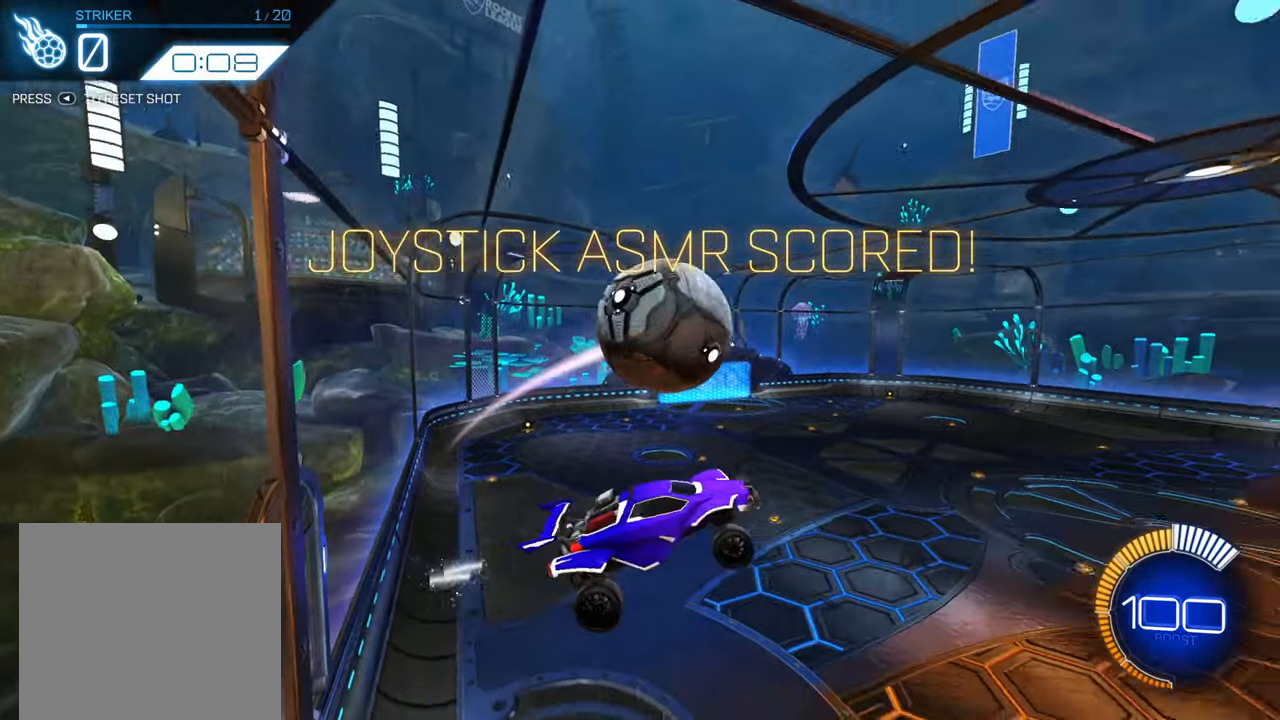
{"buttons": ["B"], "left_stick": "center", "events": [[34, "left_stick", "right"], [84, "left_stick", "down-right"], [100, "B", "down"], [234, "left_stick", "right"], [267, "B", "up"], [317, "B", "down"], [484, "left_stick", "center"]]}
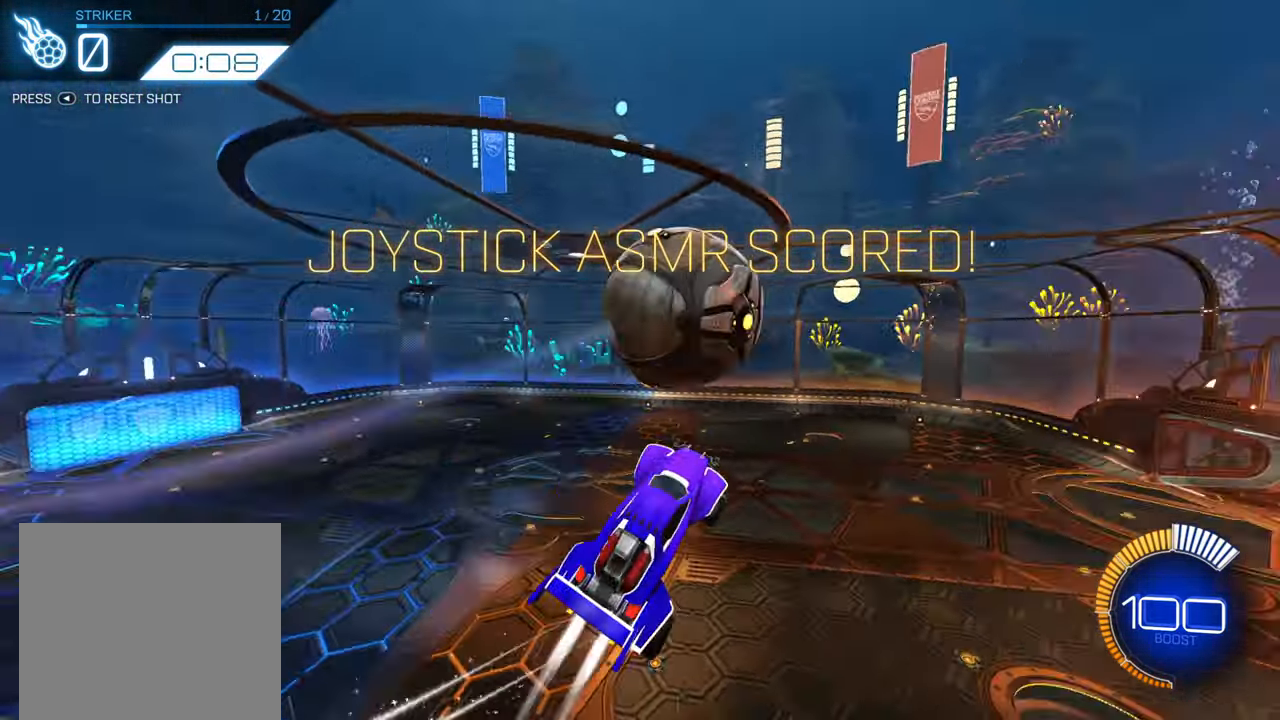
{"buttons": ["B"], "left_stick": "center", "events": [[34, "B", "up"], [84, "left_stick", "up-left"], [217, "B", "down"], [317, "left_stick", "up"], [334, "B", "up"], [433, "left_stick", "center"], [466, "B", "down"]]}
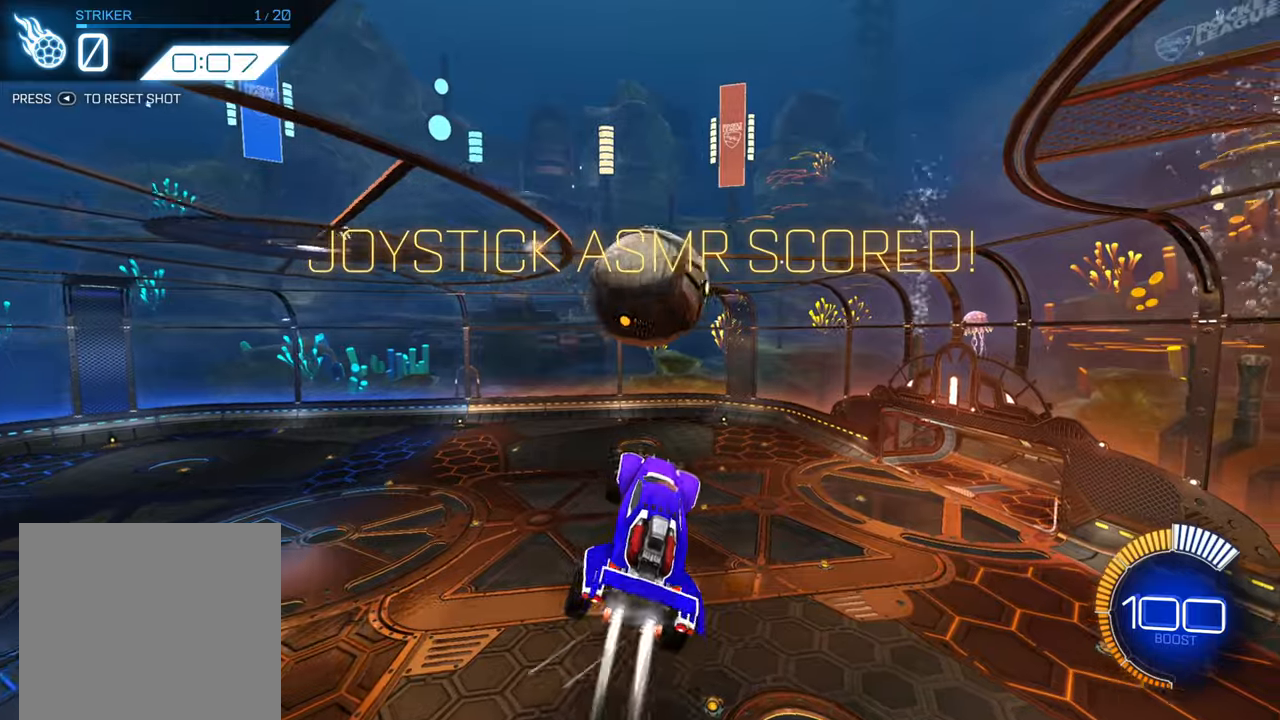
{"buttons": ["B"], "left_stick": "center", "events": [[100, "B", "up"], [183, "B", "down"], [300, "B", "up"], [416, "B", "down"]]}
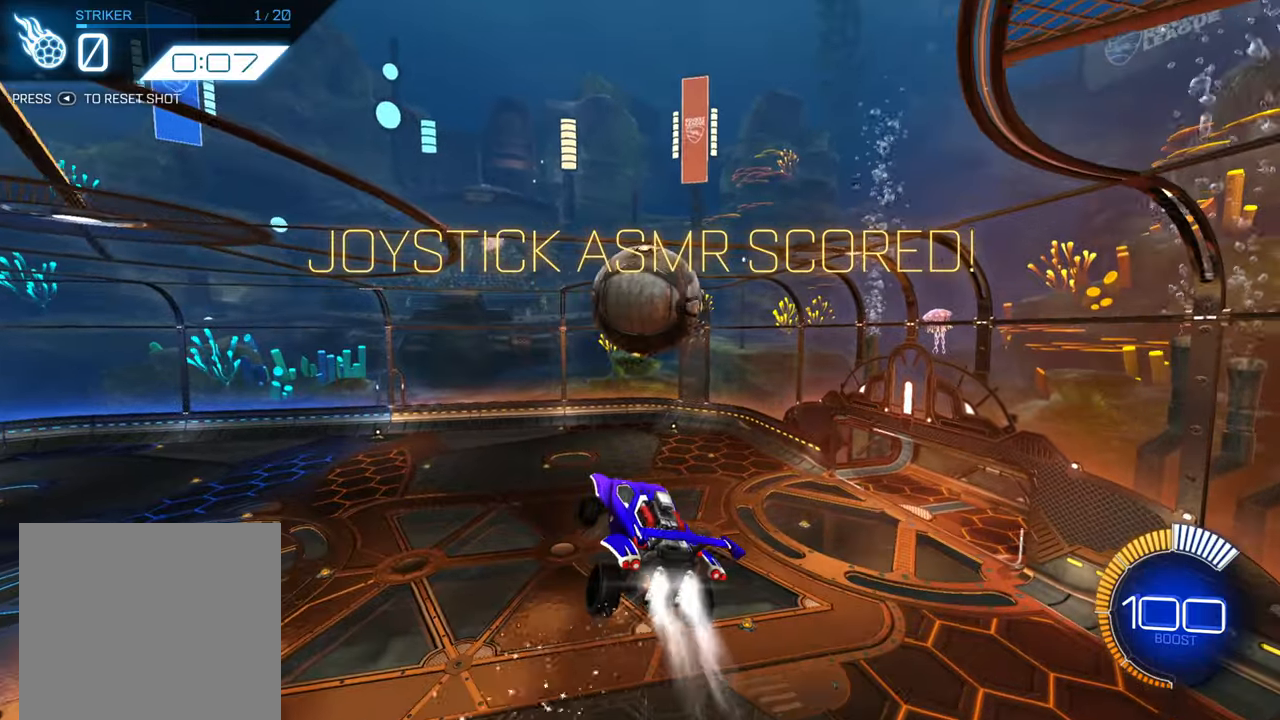
{"buttons": ["B"], "left_stick": "right", "events": [[33, "B", "up"], [116, "B", "down"], [116, "left_stick", "down-right"], [233, "B", "up"], [283, "left_stick", "center"], [400, "B", "down"], [450, "left_stick", "right"]]}
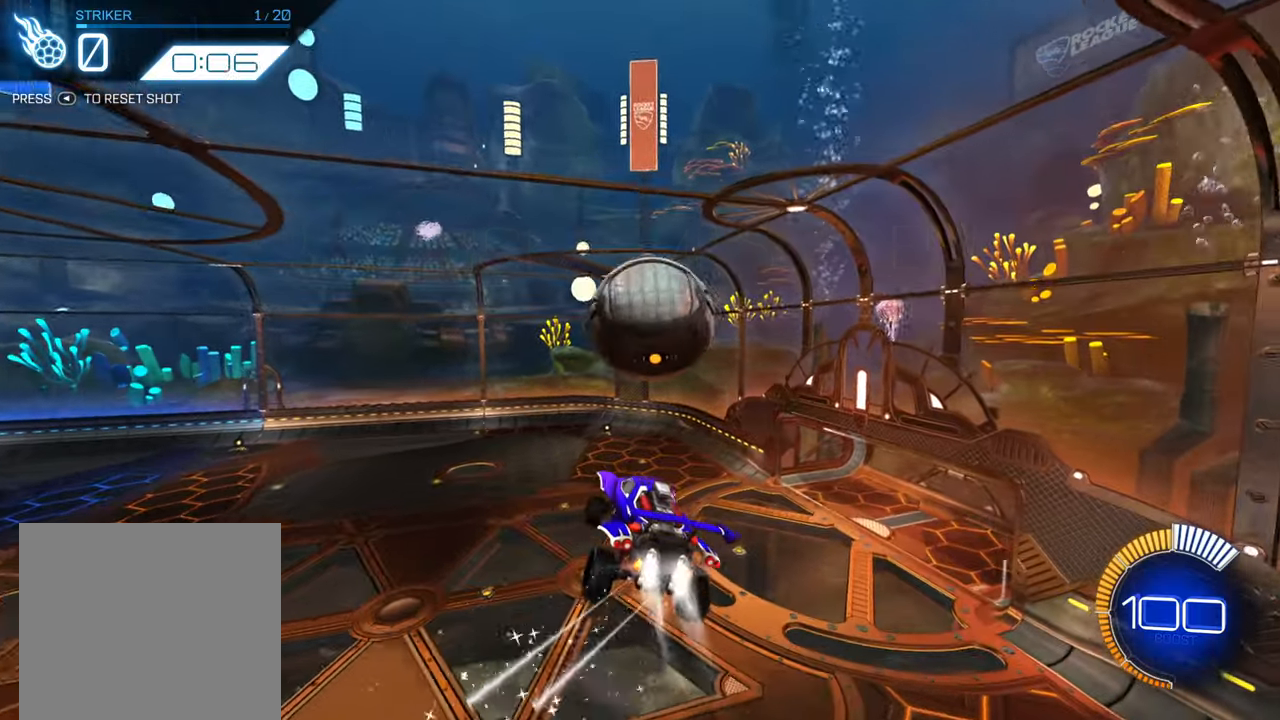
{"buttons": ["B", "R1"], "left_stick": "center", "events": [[16, "B", "up"], [83, "left_stick", "down"], [133, "B", "down"], [166, "left_stick", "center"], [250, "left_stick", "down-right"], [383, "R1", "down"], [500, "left_stick", "center"]]}
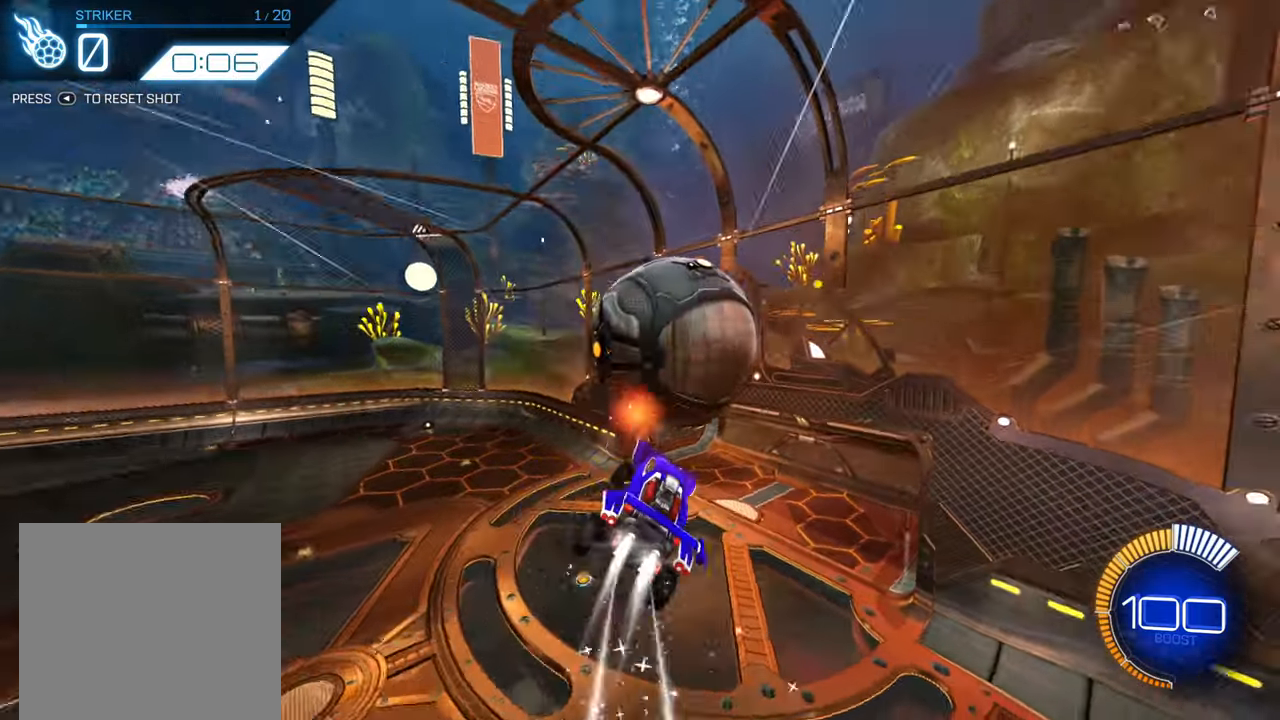
{"buttons": ["X"], "left_stick": "right", "events": [[300, "left_stick", "right"], [316, "B", "up"], [316, "R1", "up"], [400, "X", "down"]]}
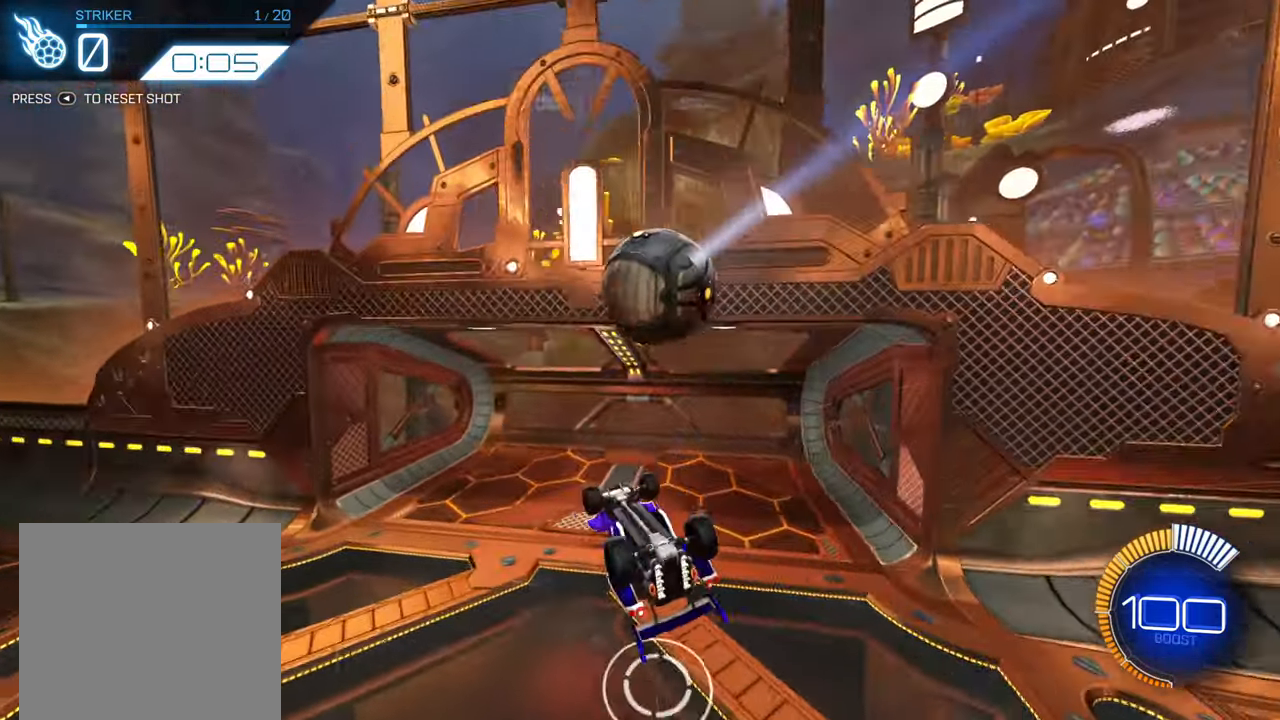
{"buttons": ["X"], "left_stick": "right", "events": []}
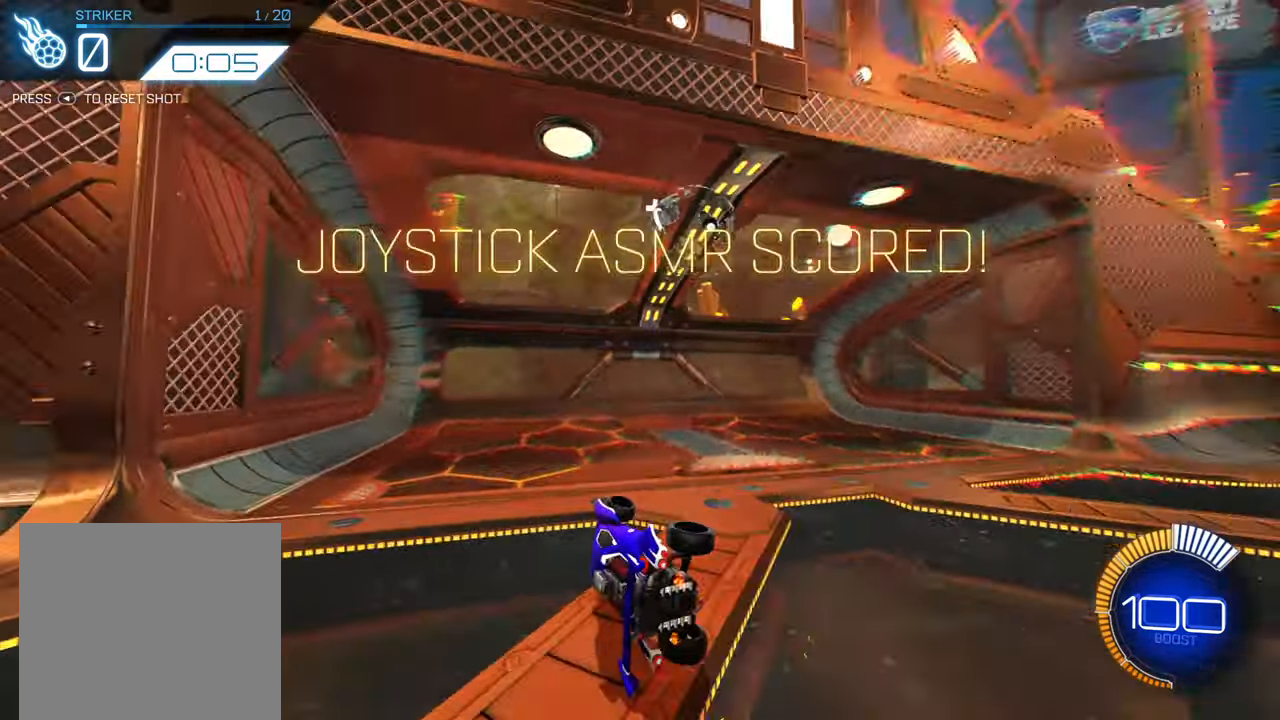
{"buttons": ["X"], "left_stick": "right", "events": []}
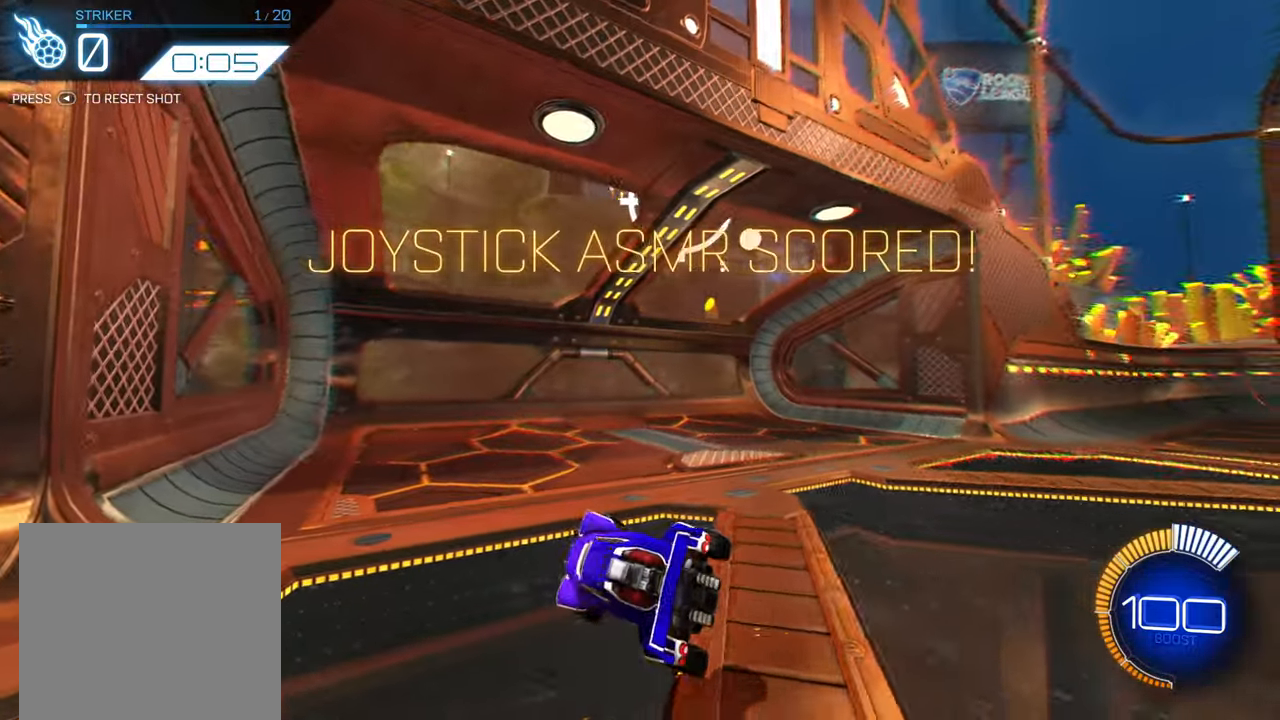
{"buttons": ["R2"], "left_stick": "center", "events": [[300, "X", "up"], [383, "left_stick", "center"], [433, "R2", "down"]]}
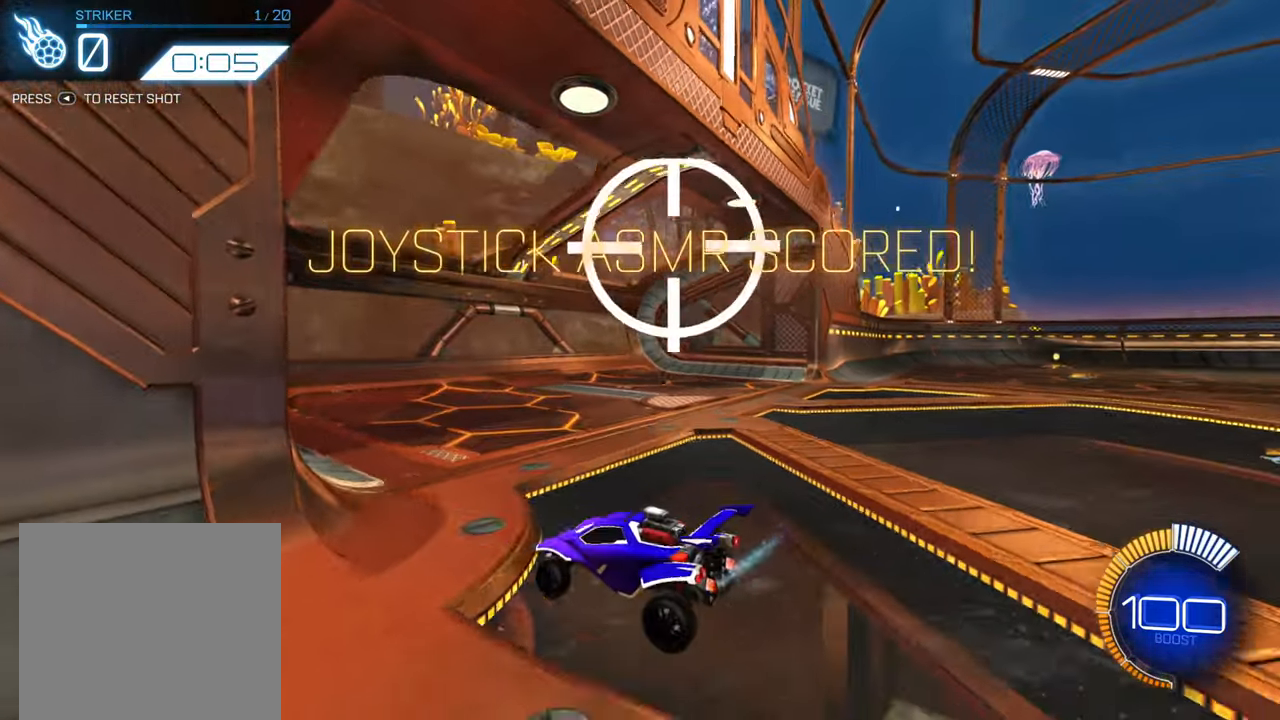
{"buttons": ["L2"], "left_stick": "down", "events": [[133, "R2", "up"], [150, "left_stick", "down"], [166, "L2", "down"], [183, "A", "down"], [266, "A", "up"], [333, "A", "down"], [500, "A", "up"]]}
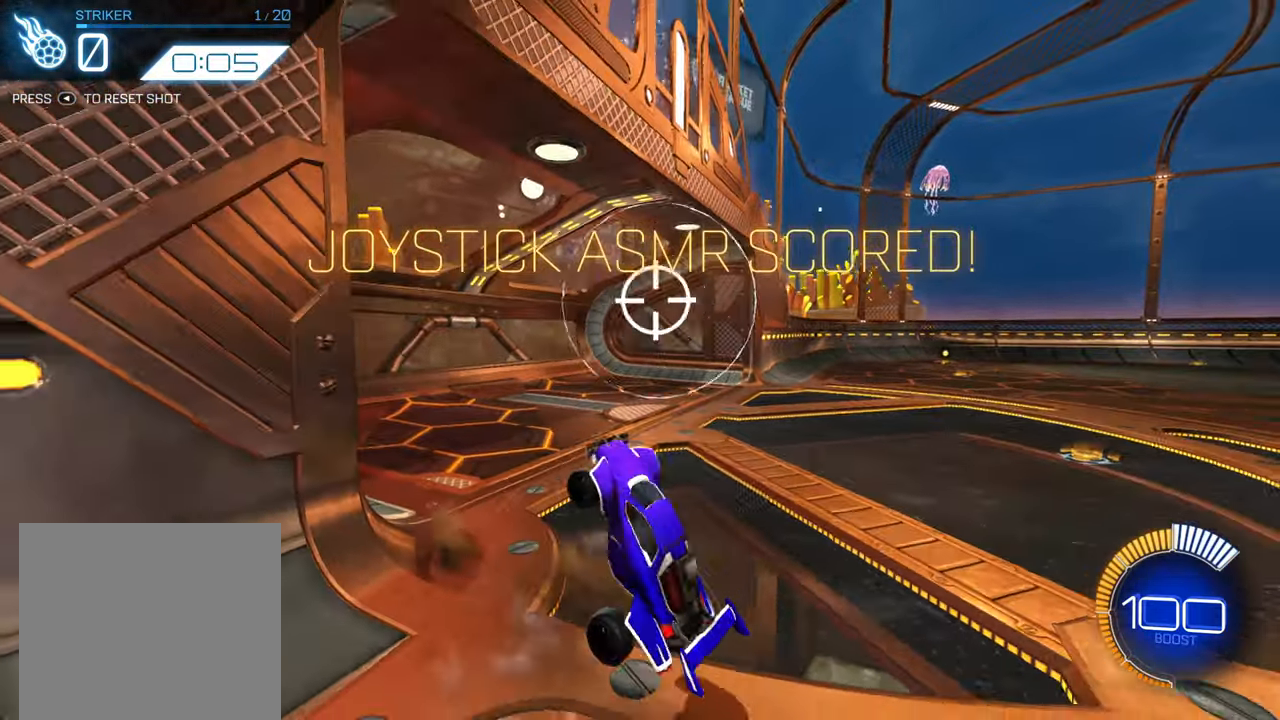
{"buttons": [], "left_stick": "up", "events": [[50, "left_stick", "up"], [183, "L2", "up"], [316, "L2", "down"], [500, "L2", "up"]]}
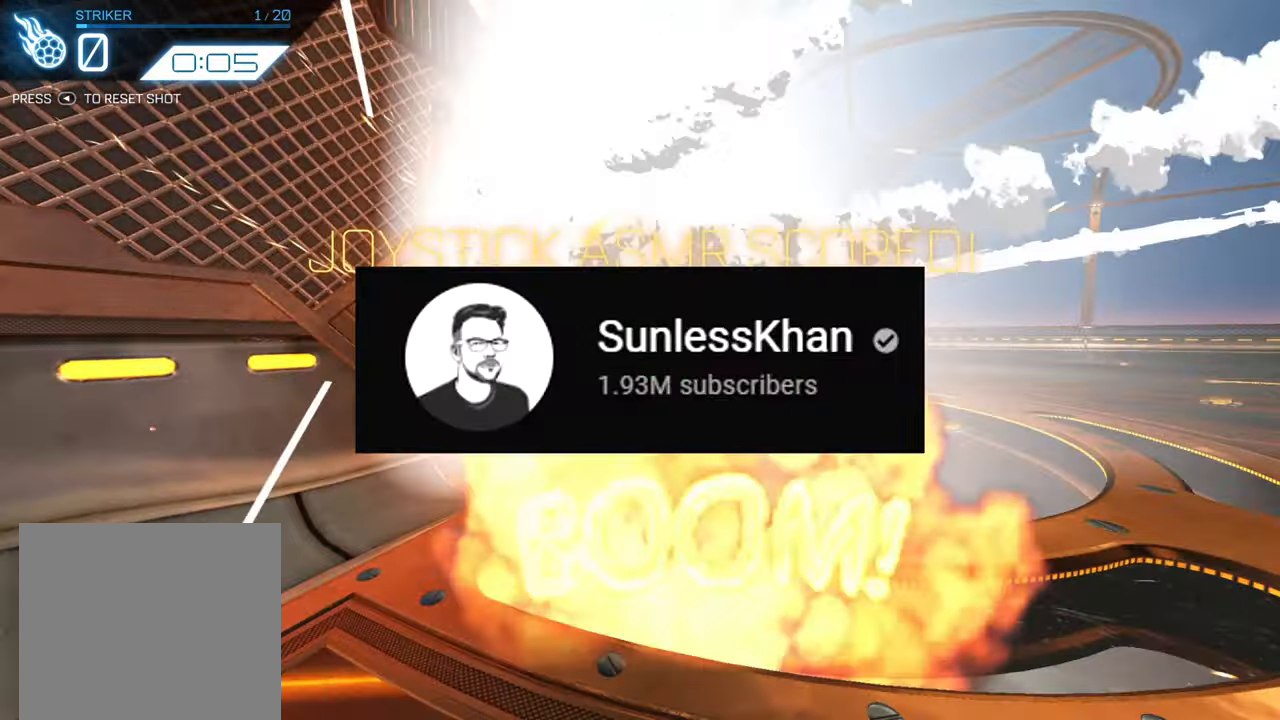
{"buttons": [], "left_stick": "center", "events": [[100, "left_stick", "center"]]}
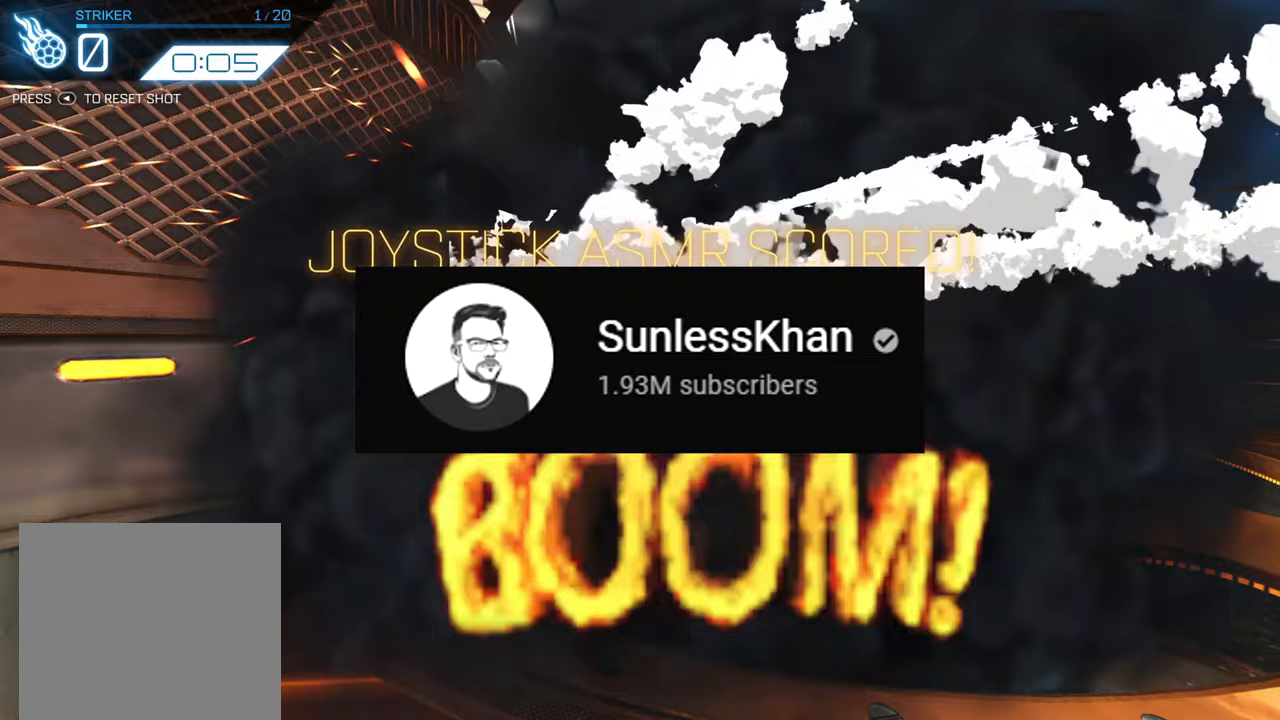
{"buttons": [], "left_stick": "center", "events": []}
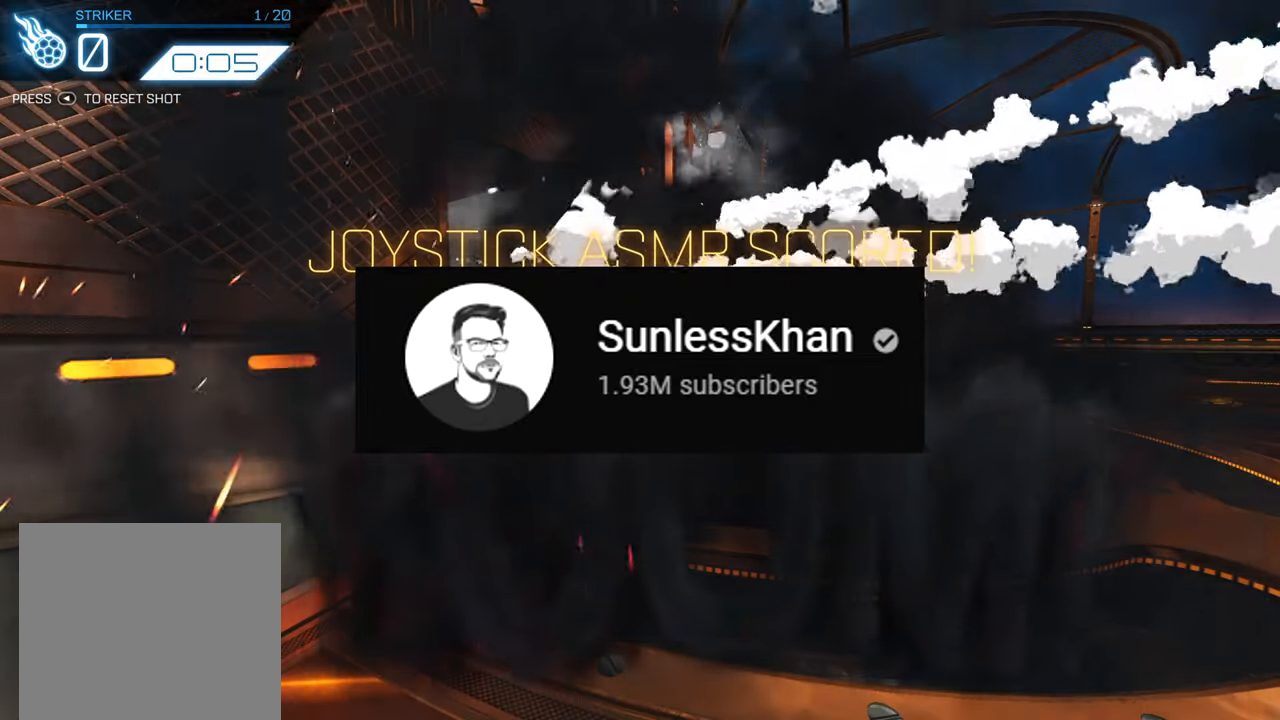
{"buttons": [], "left_stick": "center", "events": []}
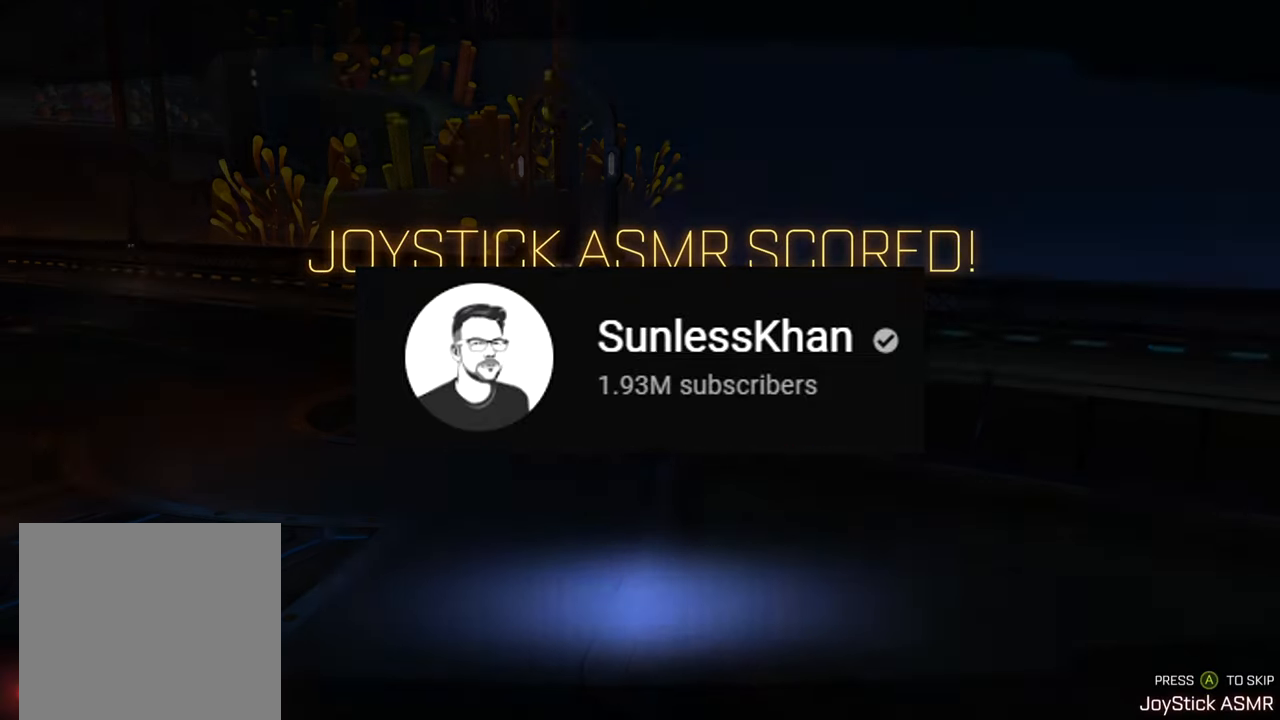
{"buttons": ["A"], "left_stick": "center", "events": [[433, "A", "down"]]}
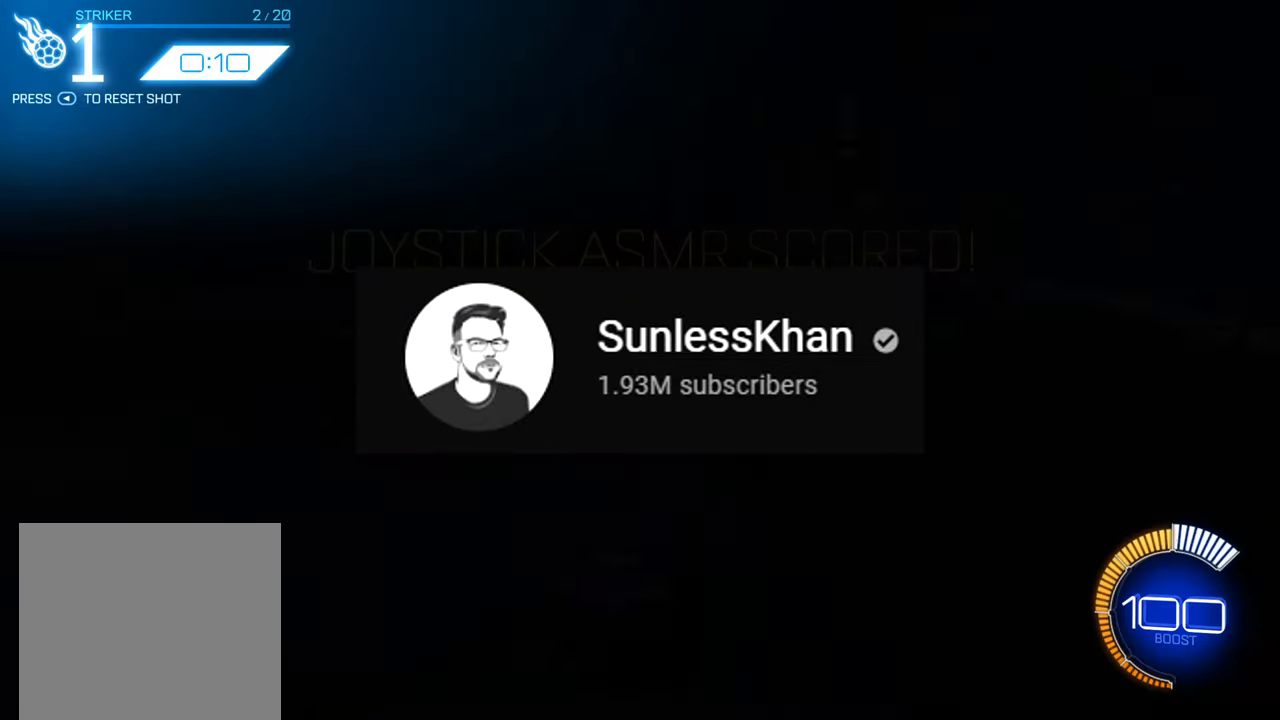
{"buttons": ["R2"], "left_stick": "center", "events": [[17, "A", "up"], [267, "R2", "down"]]}
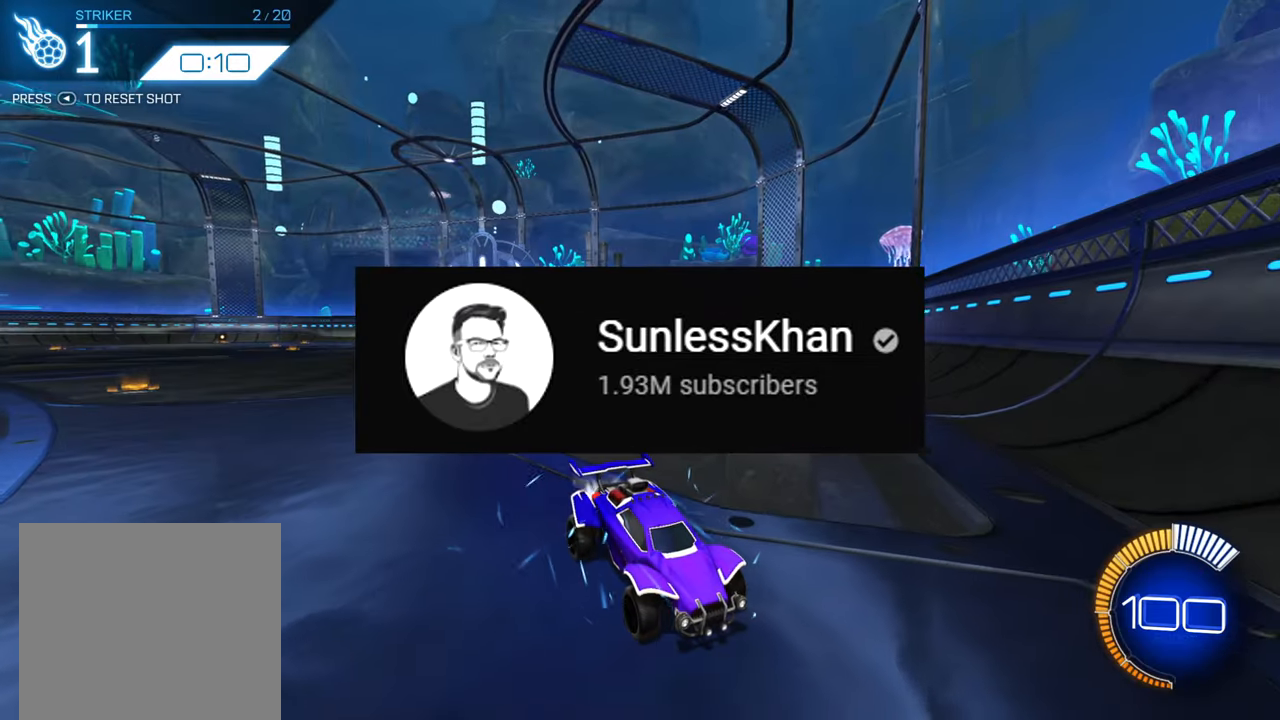
{"buttons": ["B", "R2"], "left_stick": "center", "events": [[17, "B", "down"]]}
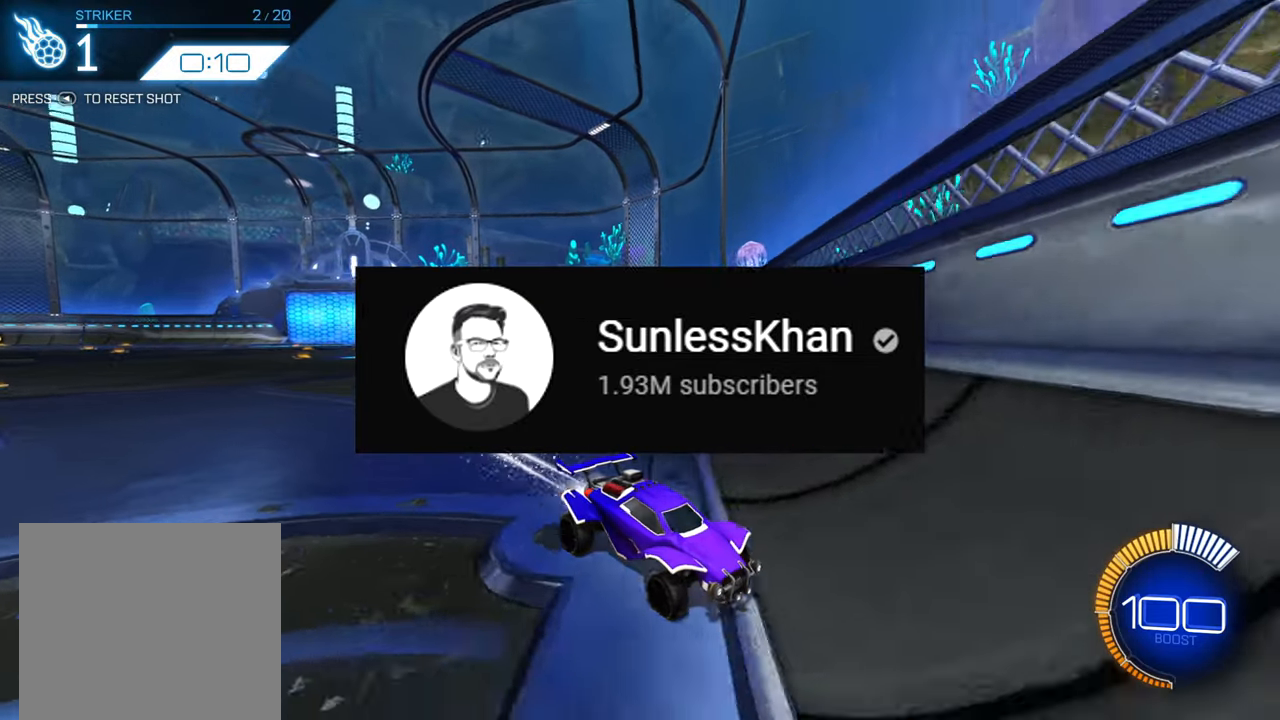
{"buttons": ["A", "R2"], "left_stick": "down-left", "events": [[383, "B", "up"], [417, "left_stick", "left"], [467, "A", "down"], [467, "left_stick", "down-left"]]}
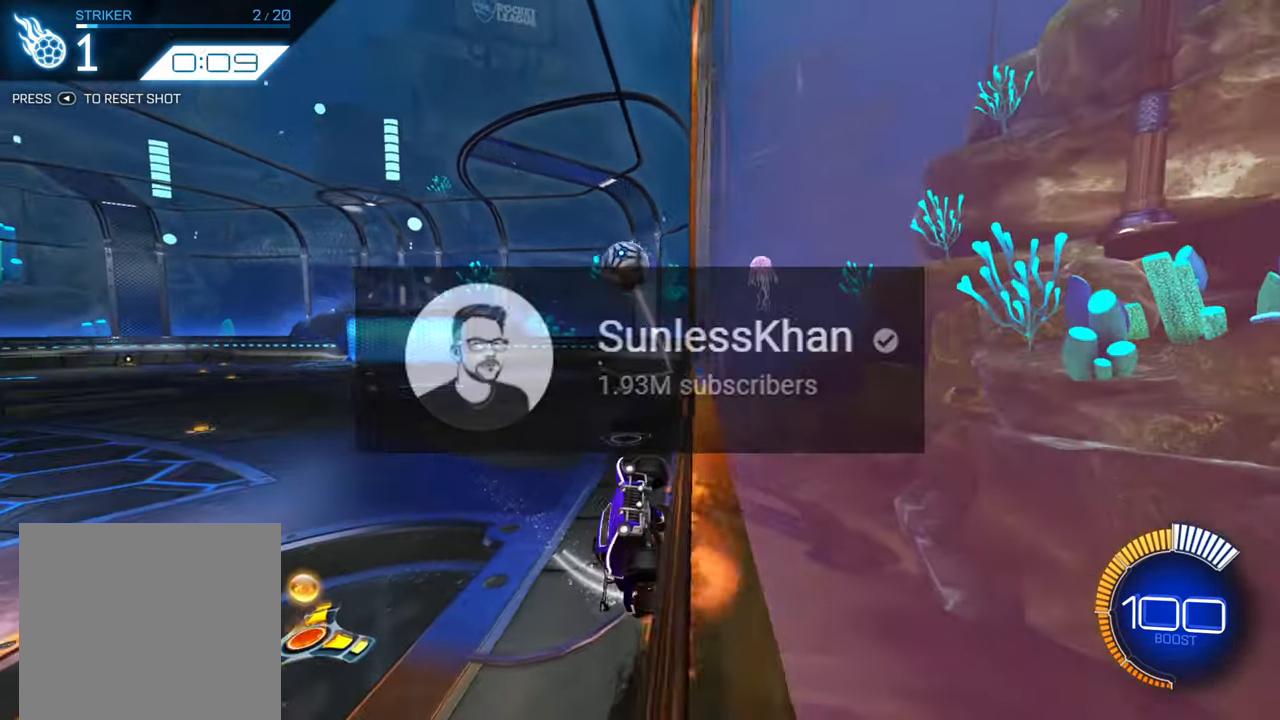
{"buttons": ["R2"], "left_stick": "right", "events": [[67, "A", "up"], [150, "left_stick", "right"], [167, "X", "down"], [450, "X", "up"]]}
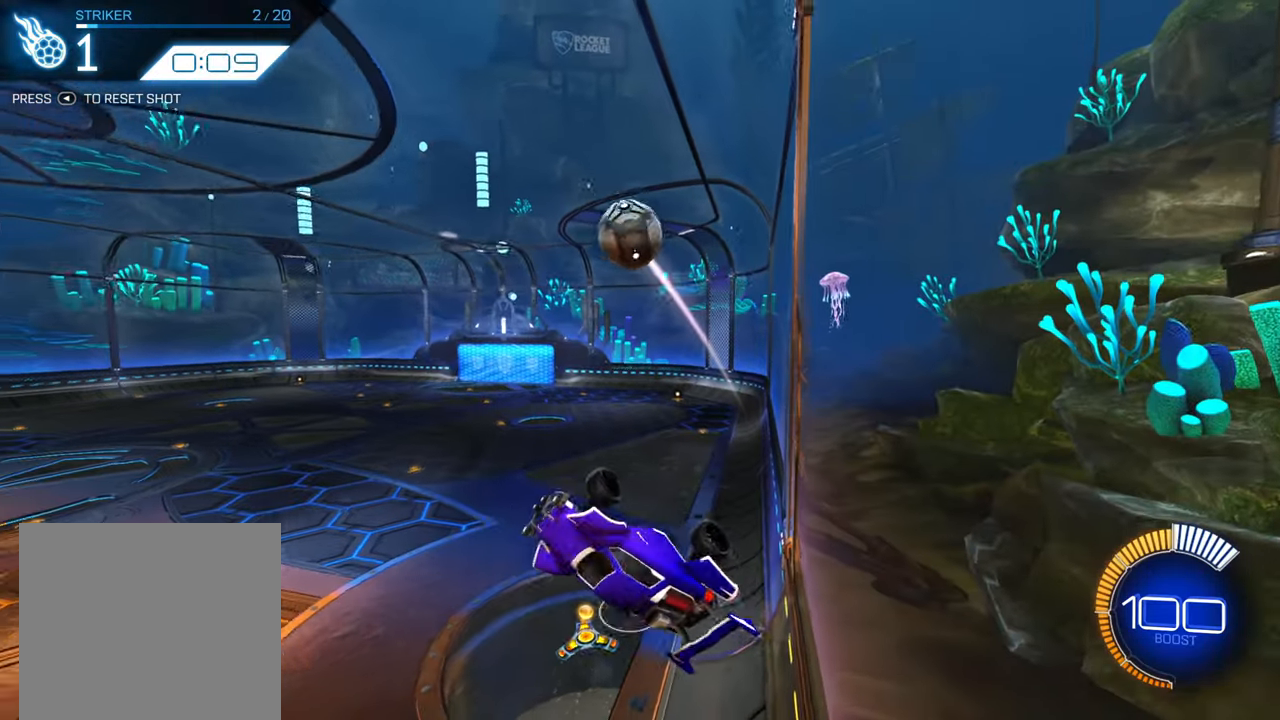
{"buttons": [], "left_stick": "right", "events": [[67, "B", "down"], [100, "left_stick", "center"], [300, "left_stick", "down-right"], [333, "B", "up"], [350, "R2", "up"], [400, "left_stick", "right"]]}
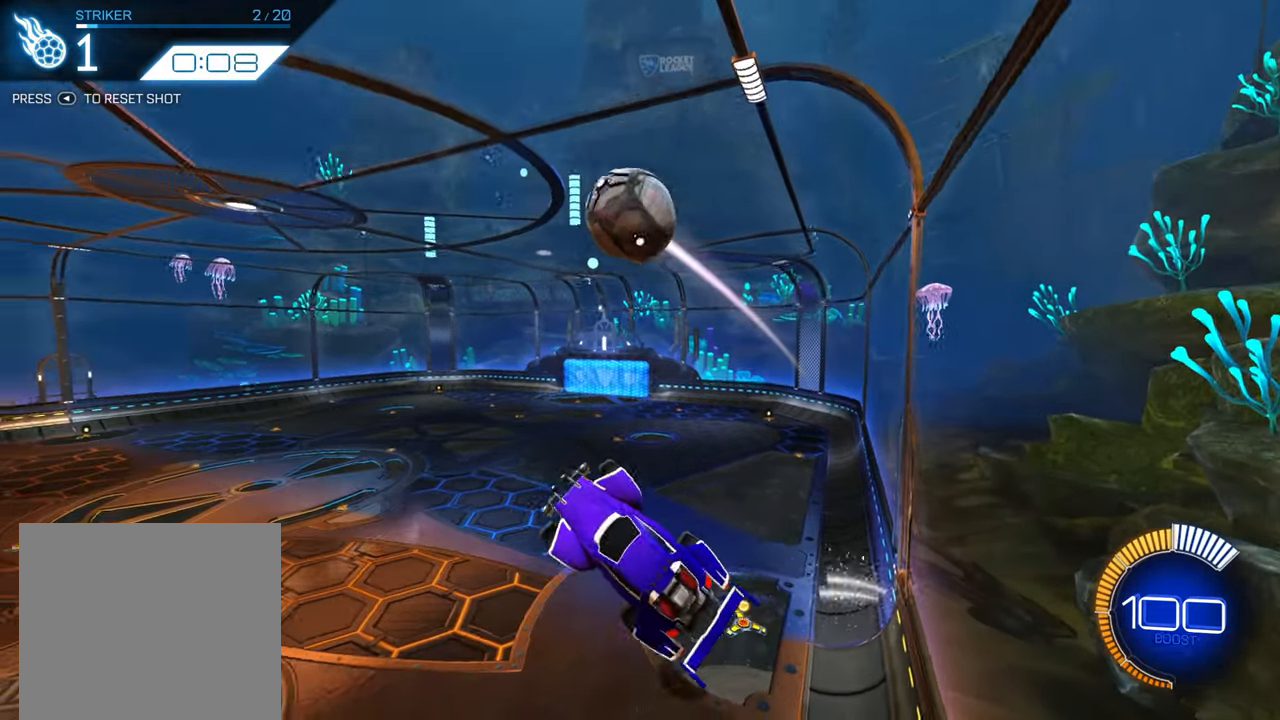
{"buttons": [], "left_stick": "up", "events": [[17, "left_stick", "center"], [67, "B", "down"], [167, "left_stick", "left"], [200, "B", "up"], [283, "B", "down"], [383, "left_stick", "up"], [400, "B", "up"]]}
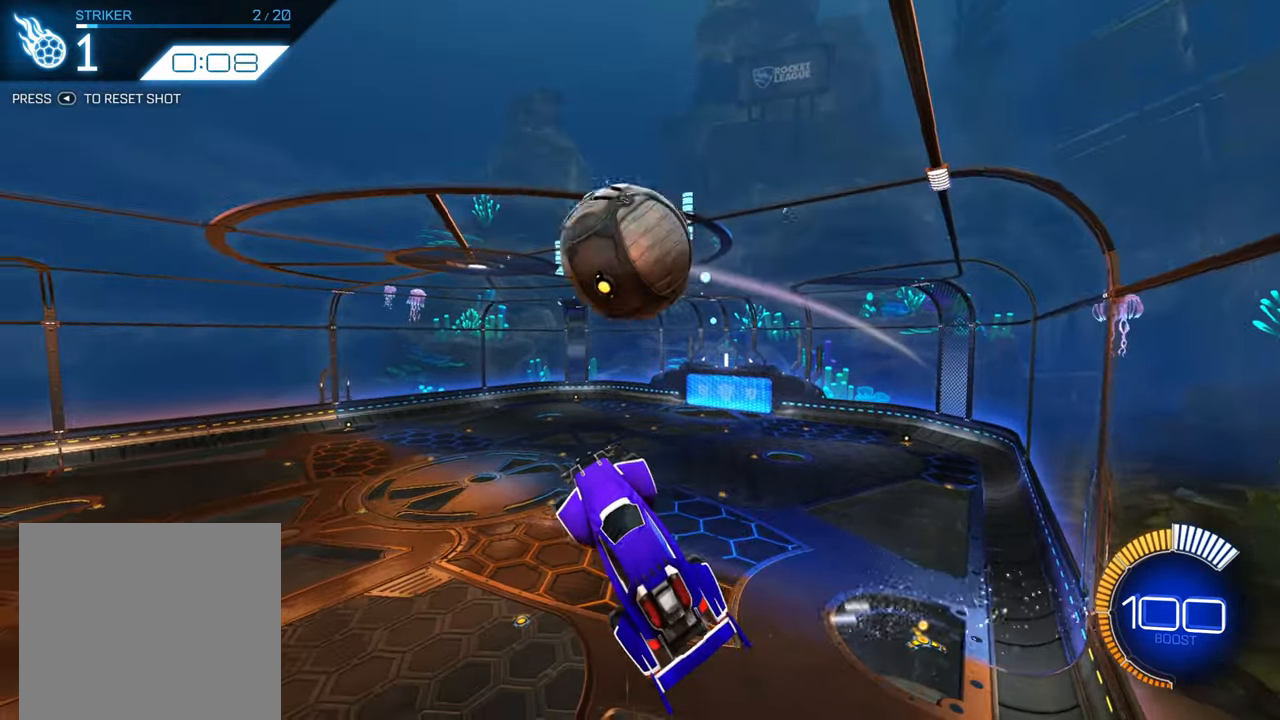
{"buttons": ["B"], "left_stick": "up-left", "events": [[67, "left_stick", "left"], [83, "B", "down"], [117, "left_stick", "center"], [167, "B", "up"], [183, "left_stick", "down"], [283, "B", "down"], [283, "left_stick", "center"], [350, "left_stick", "left"], [400, "left_stick", "up-left"]]}